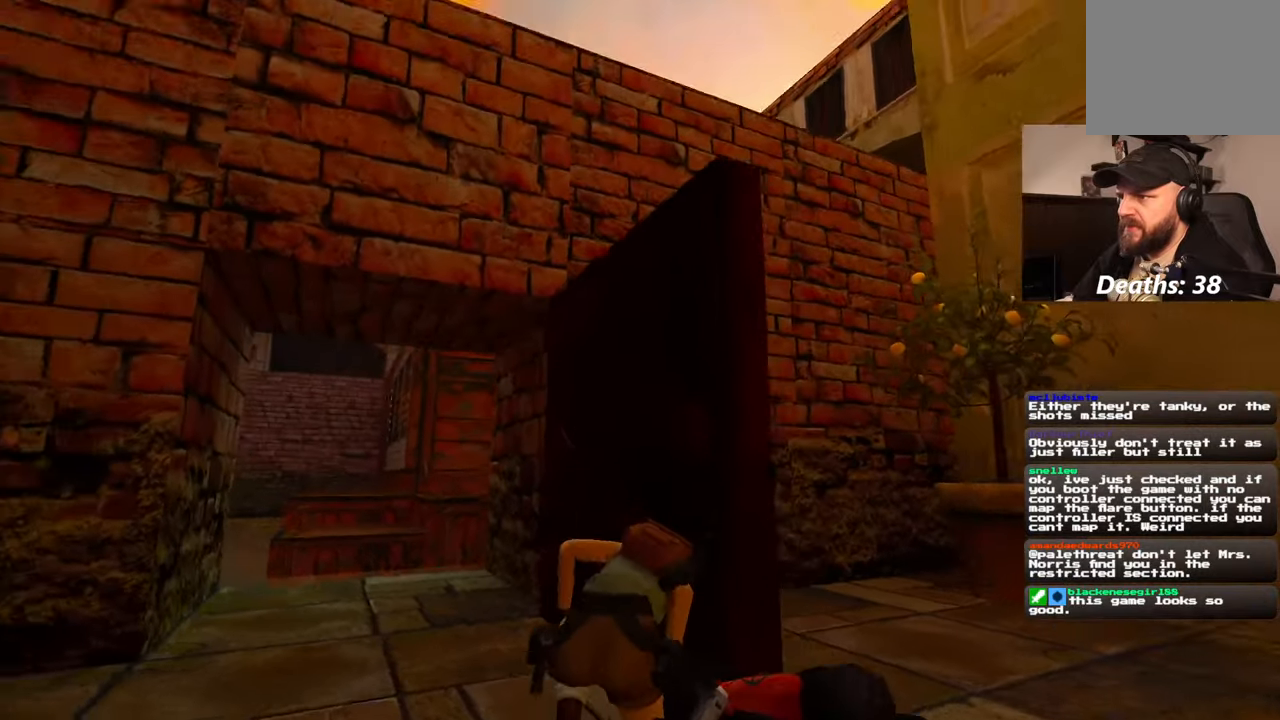
Gameplay with a controller (PlayStation layout); each line is a JSON object with the inputs held at the frame after it (dt_ms = milliseconds from this image to that frame). "events" lists button and stick changes between this image and that frame as [ms after this image, input, new state], when the widget could be followed in between. Not read: L2 L3 R3.
{"dt_ms": 500, "buttons": [], "left_stick": "left", "right_stick": "left", "events": [[50, "right_stick", "center"], [267, "right_stick", "left"], [284, "left_stick", "left"]]}
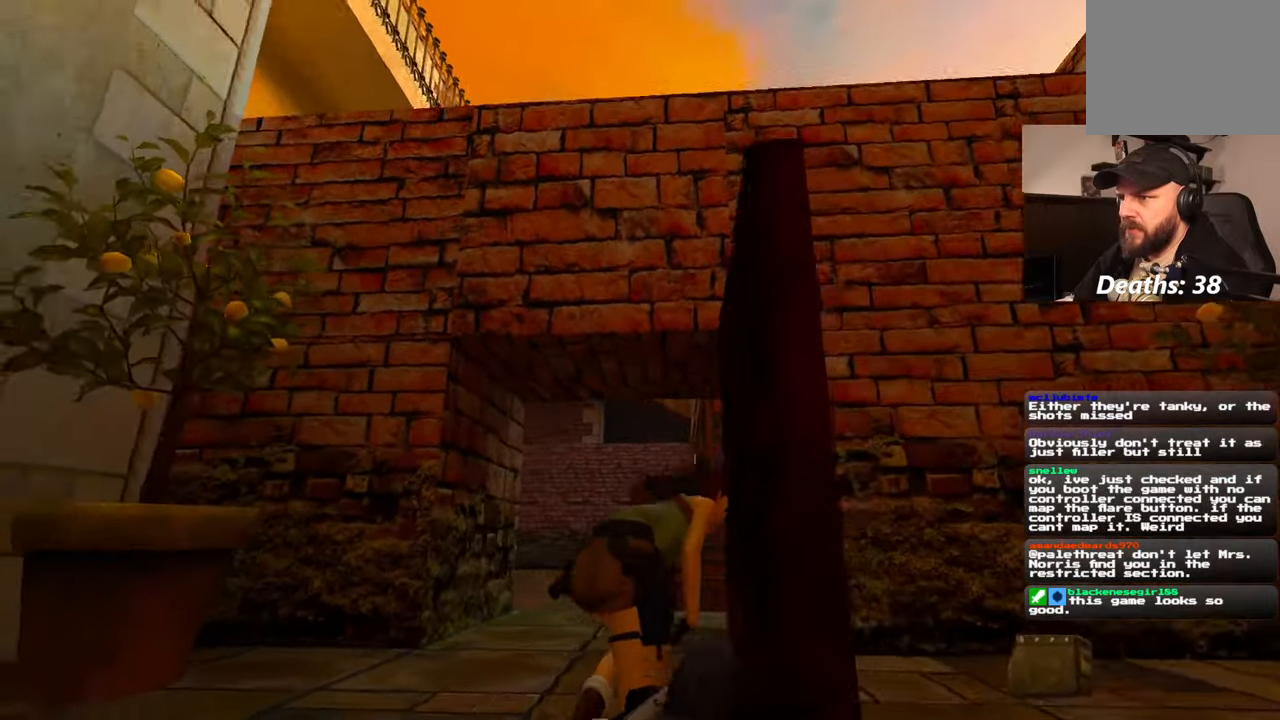
{"dt_ms": 500, "buttons": [], "left_stick": "up-left", "right_stick": "left", "events": [[117, "right_stick", "down-left"], [167, "left_stick", "up-left"], [317, "right_stick", "center"], [500, "right_stick", "left"]]}
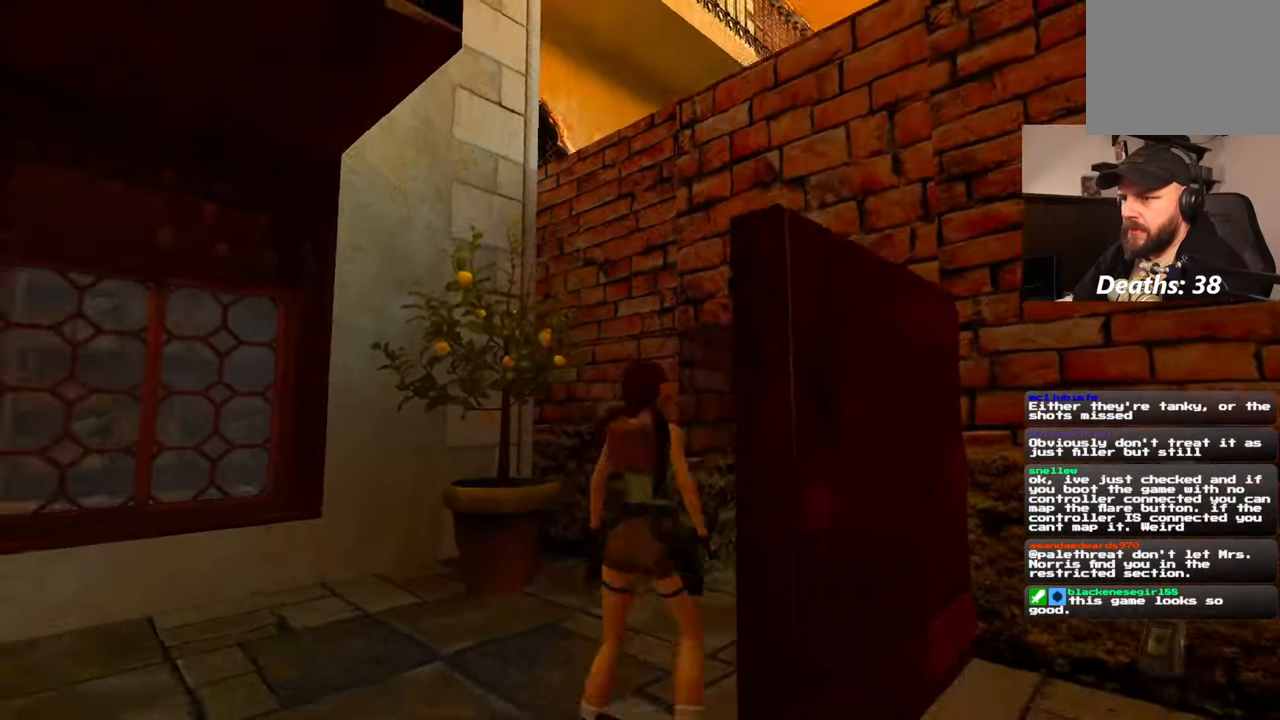
{"dt_ms": 500, "buttons": [], "left_stick": "up-left", "right_stick": "center", "events": [[300, "right_stick", "center"]]}
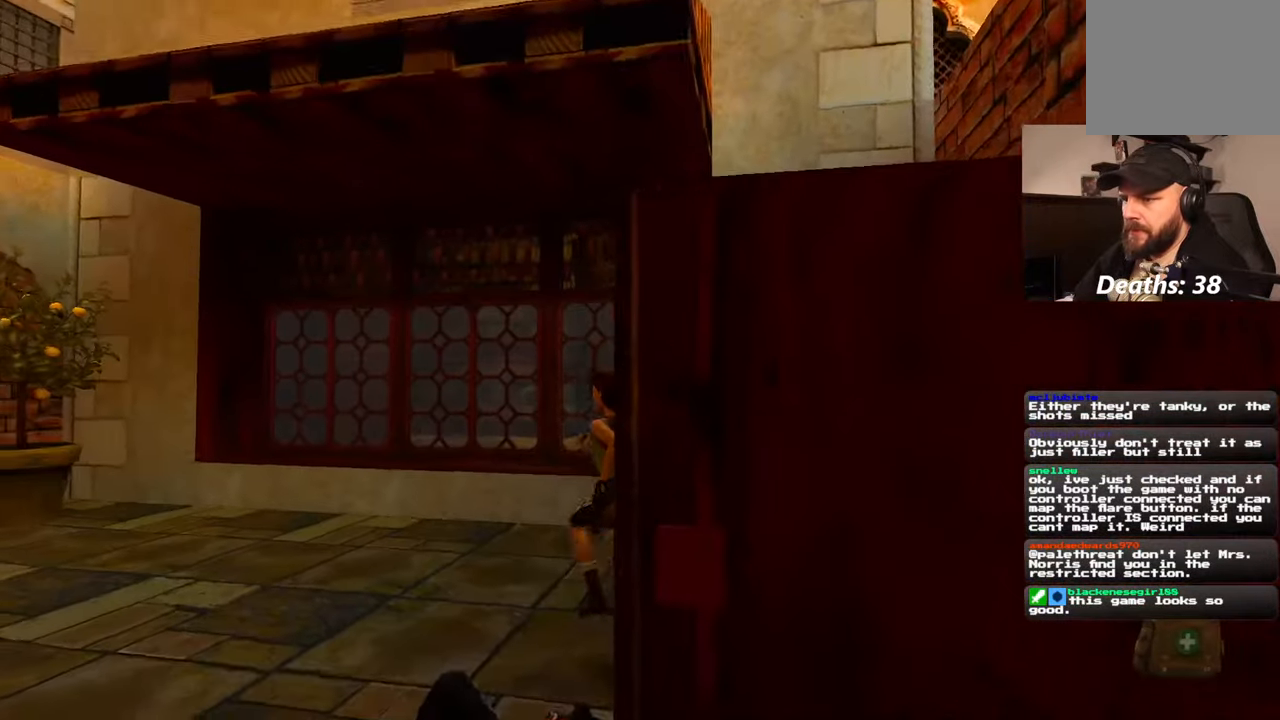
{"dt_ms": 500, "buttons": [], "left_stick": "up", "right_stick": "center", "events": [[34, "left_stick", "up"]]}
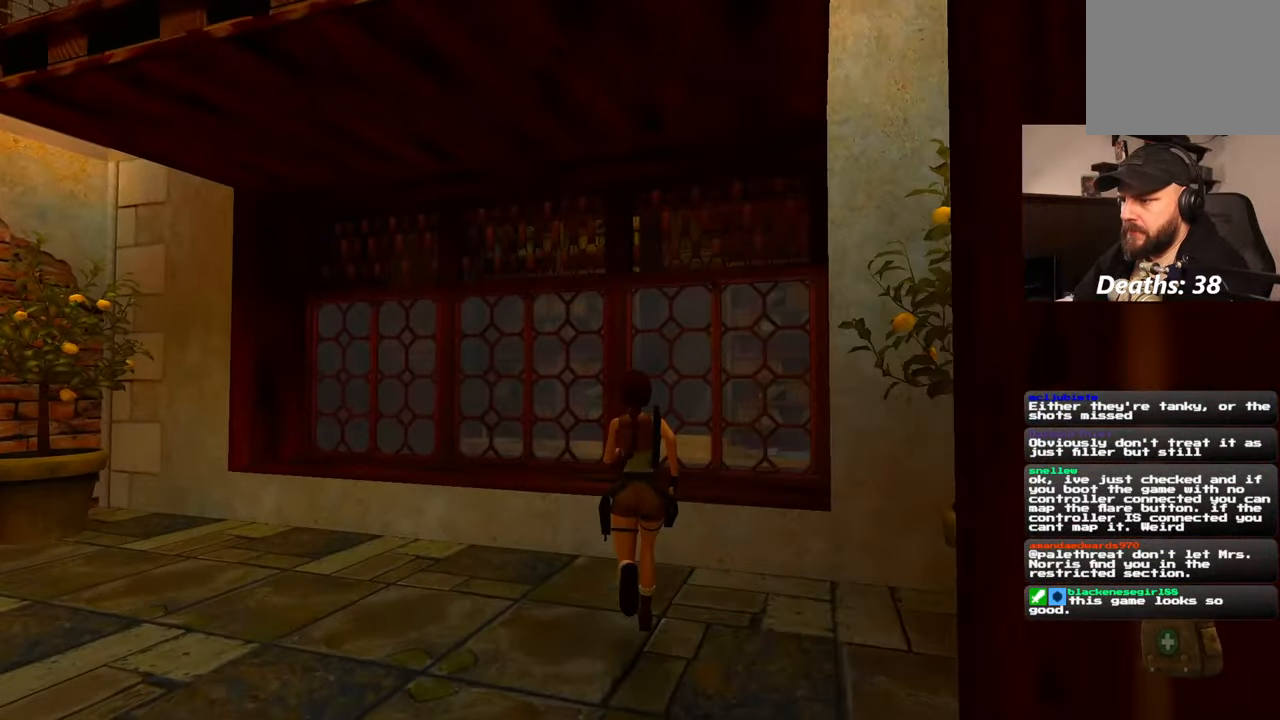
{"dt_ms": 500, "buttons": [], "left_stick": "up", "right_stick": "center", "events": [[134, "SQUARE", "down"], [167, "START", "down"], [234, "START", "up"], [317, "SQUARE", "up"]]}
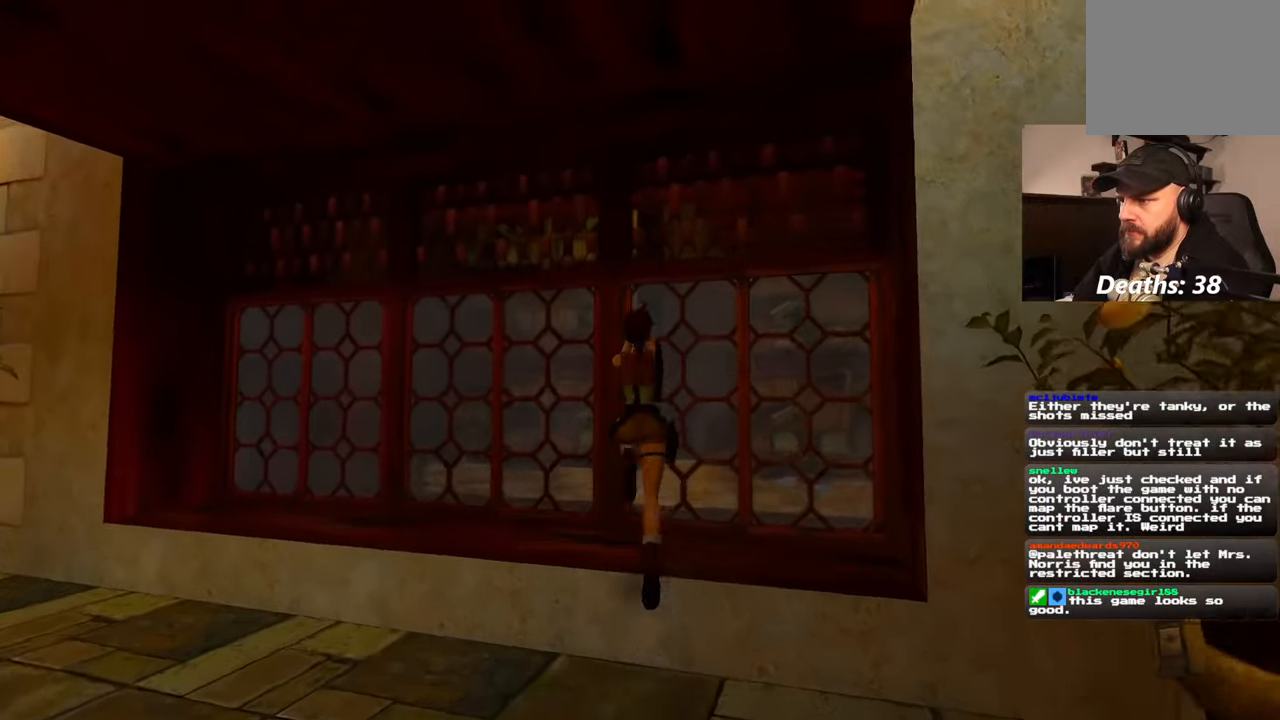
{"dt_ms": 500, "buttons": [], "left_stick": "up", "right_stick": "left", "events": [[117, "right_stick", "left"]]}
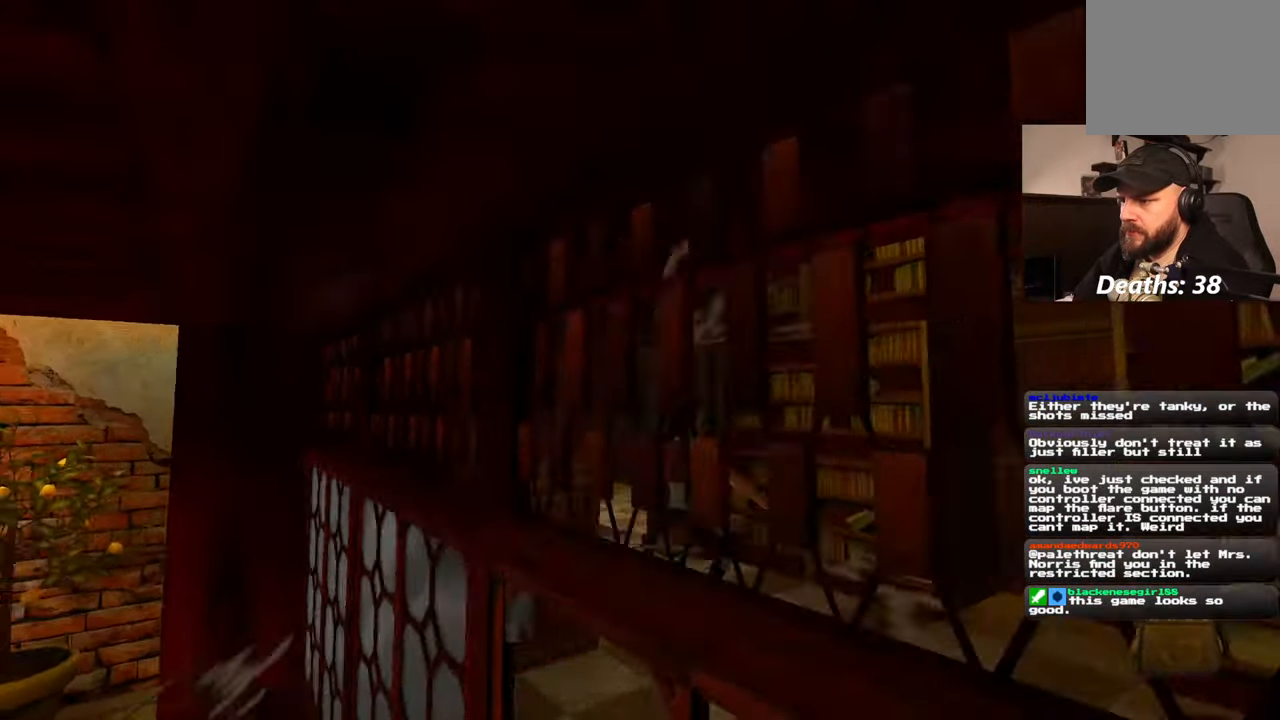
{"dt_ms": 500, "buttons": [], "left_stick": "up-right", "right_stick": "center", "events": [[117, "right_stick", "down-left"], [134, "left_stick", "up-right"], [217, "right_stick", "center"]]}
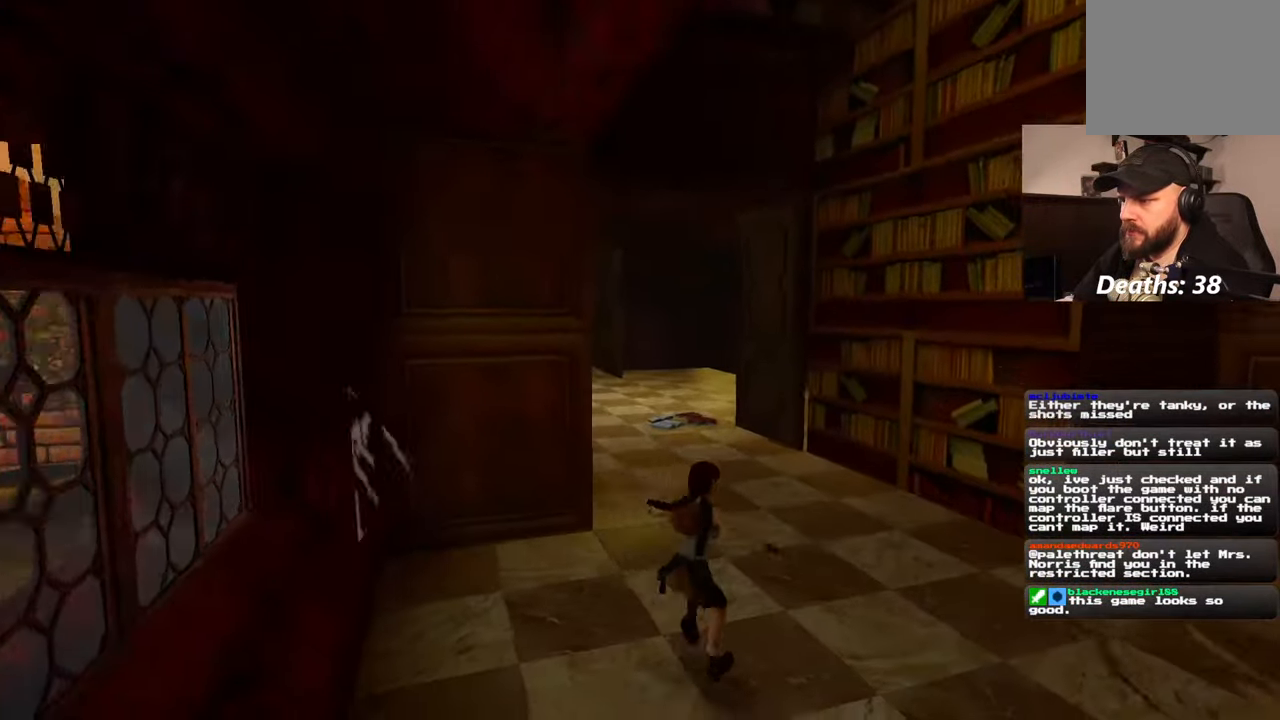
{"dt_ms": 1000, "buttons": [], "left_stick": "center", "right_stick": "left", "events": [[50, "left_stick", "up"], [117, "SQUARE", "down"], [500, "START", "down"], [550, "START", "up"], [784, "SQUARE", "up"], [967, "left_stick", "center"], [984, "right_stick", "left"]]}
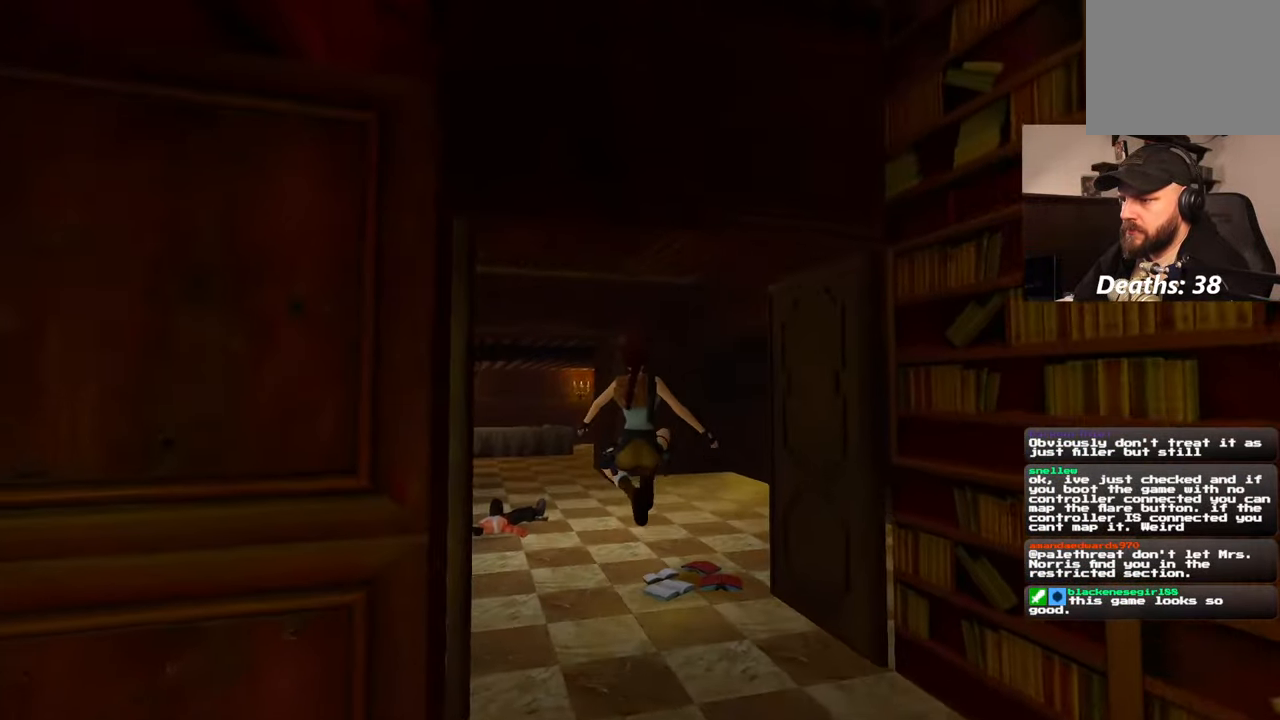
{"dt_ms": 500, "buttons": [], "left_stick": "up", "right_stick": "center", "events": [[167, "left_stick", "up"], [200, "right_stick", "center"]]}
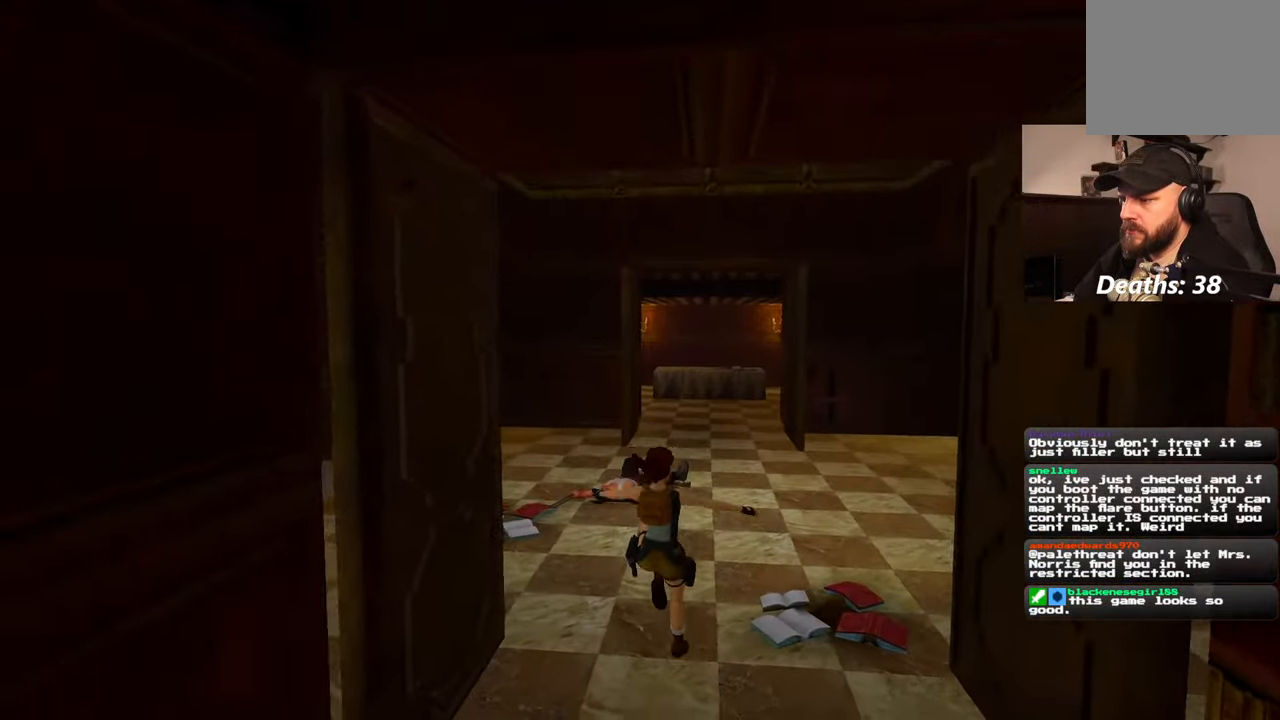
{"dt_ms": 500, "buttons": ["SQUARE"], "left_stick": "up", "right_stick": "center", "events": [[167, "SQUARE", "down"]]}
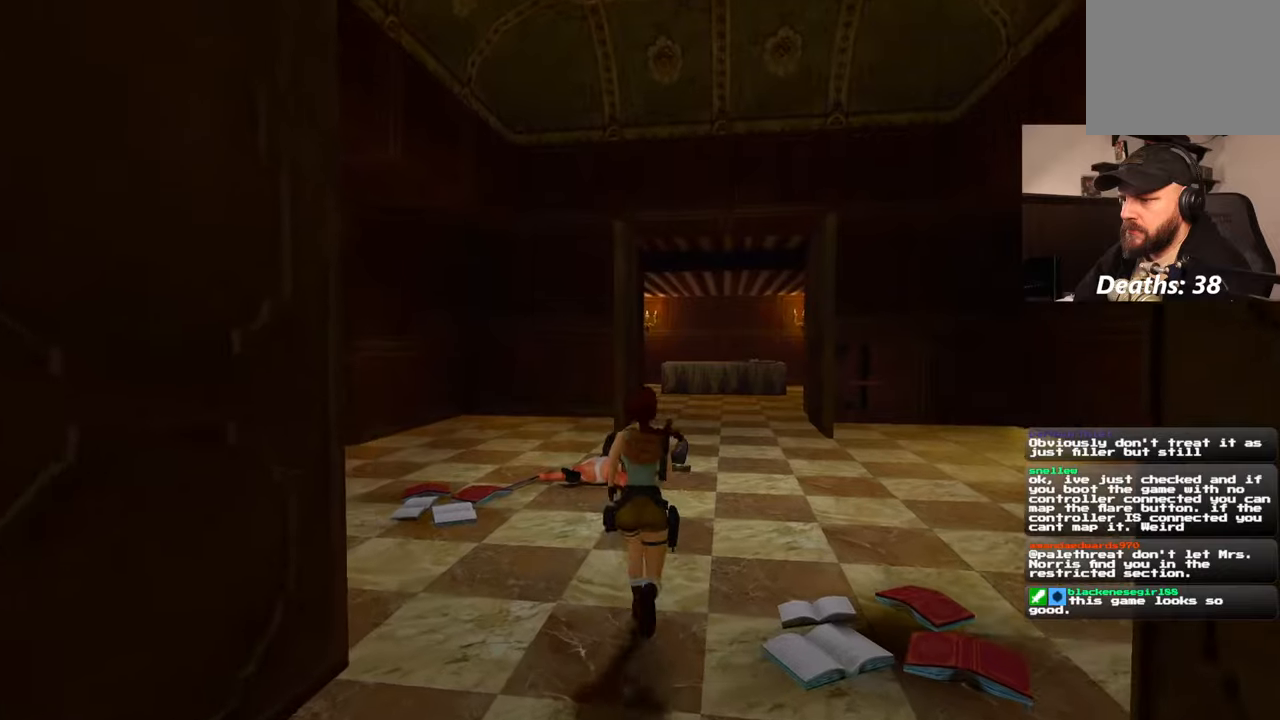
{"dt_ms": 500, "buttons": [], "left_stick": "up-right", "right_stick": "left", "events": [[217, "SQUARE", "up"], [334, "left_stick", "up-right"], [350, "right_stick", "down-left"], [417, "right_stick", "left"]]}
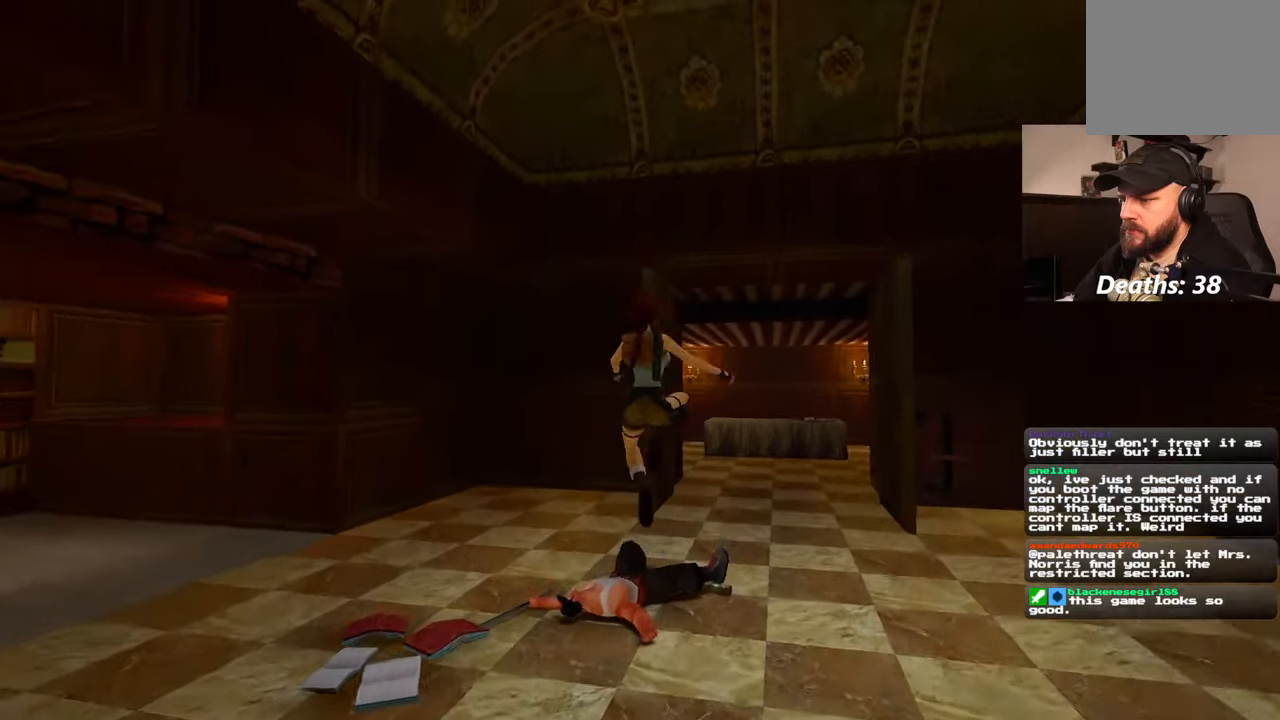
{"dt_ms": 500, "buttons": [], "left_stick": "up-right", "right_stick": "center", "events": [[317, "right_stick", "center"]]}
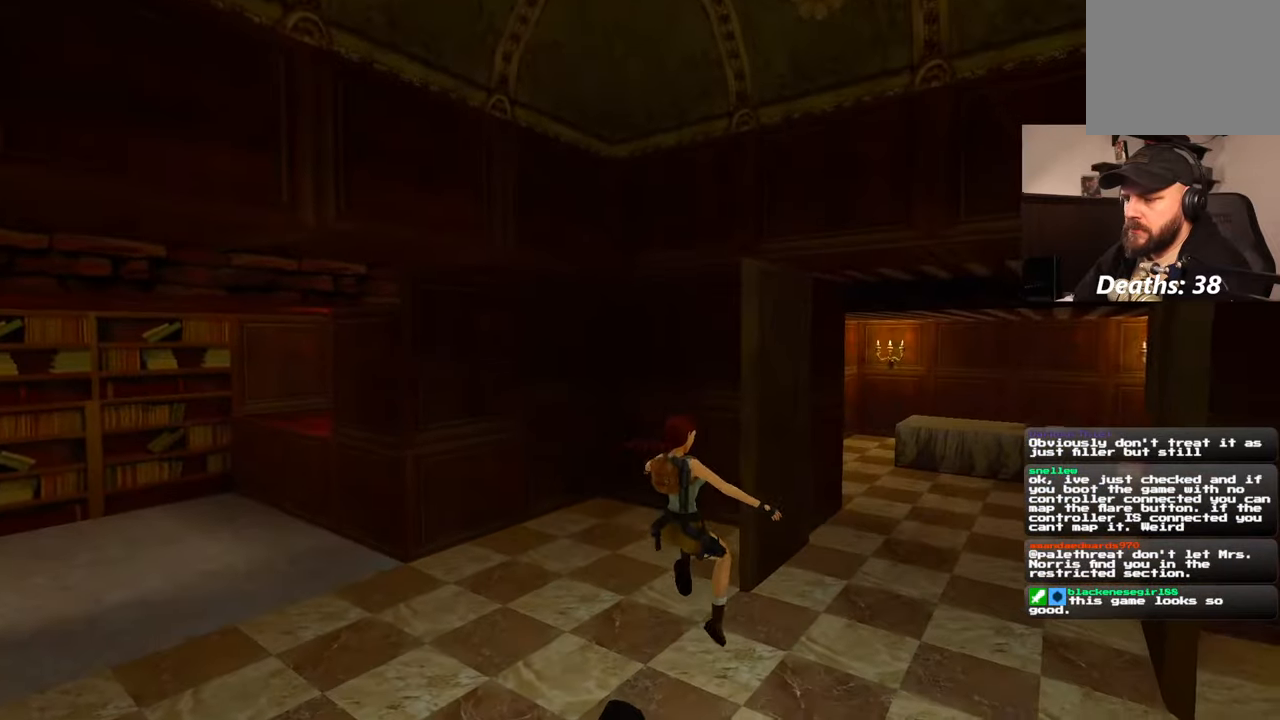
{"dt_ms": 500, "buttons": [], "left_stick": "down-left", "right_stick": "left", "events": [[117, "left_stick", "center"], [250, "left_stick", "down-left"], [300, "right_stick", "left"]]}
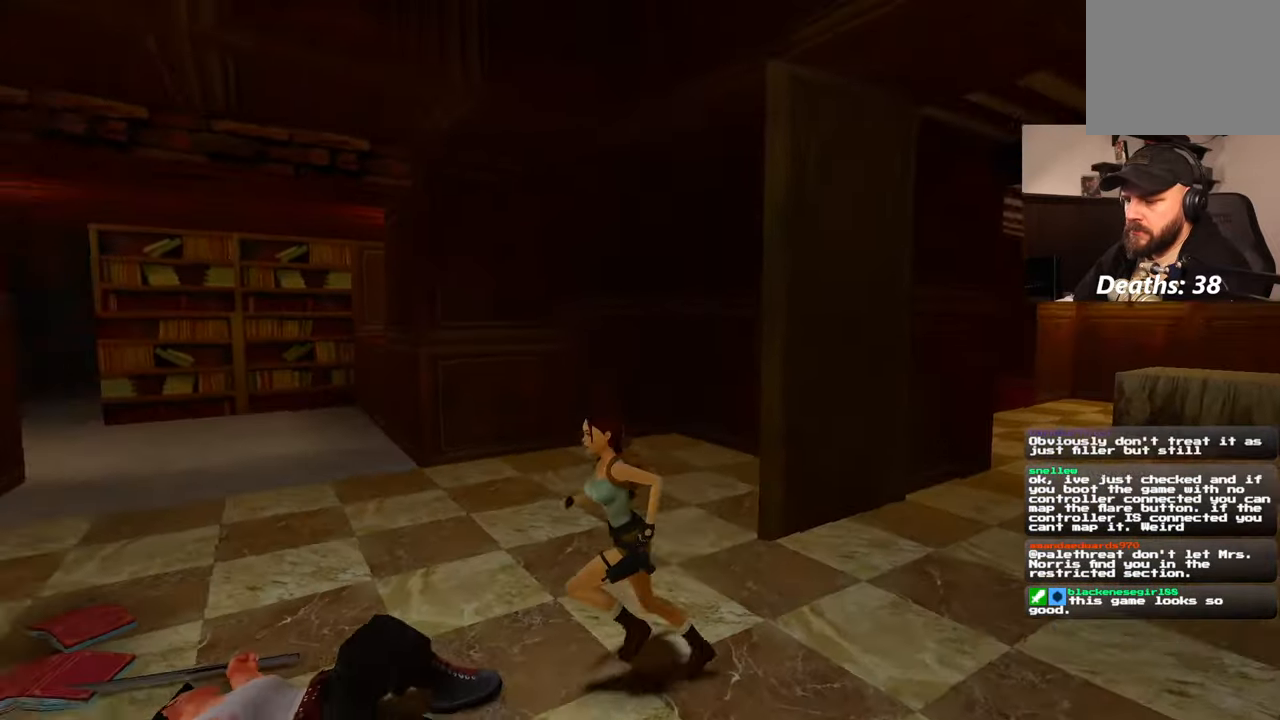
{"dt_ms": 500, "buttons": ["CROSS"], "left_stick": "center", "right_stick": "center", "events": [[17, "left_stick", "left"], [84, "right_stick", "center"], [267, "left_stick", "down-right"], [384, "left_stick", "center"], [484, "CROSS", "down"]]}
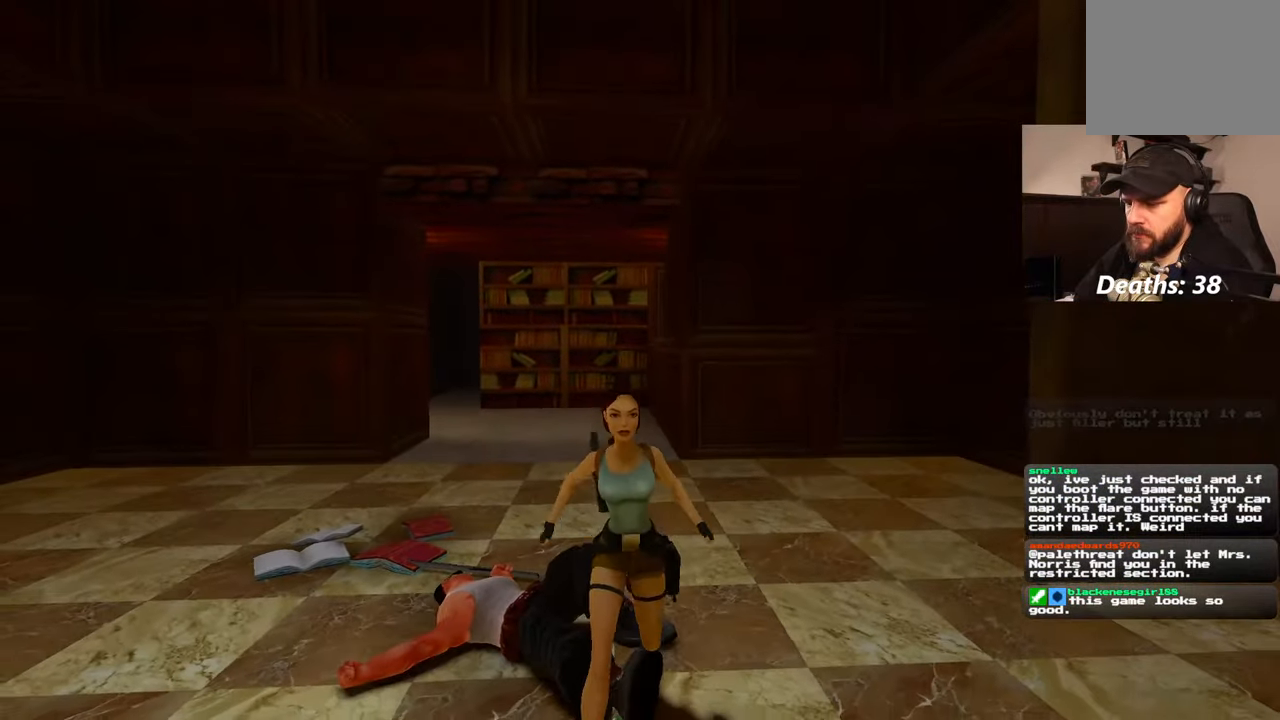
{"dt_ms": 500, "buttons": ["CROSS"], "left_stick": "center", "right_stick": "center", "events": [[217, "left_stick", "up-left"], [367, "left_stick", "center"]]}
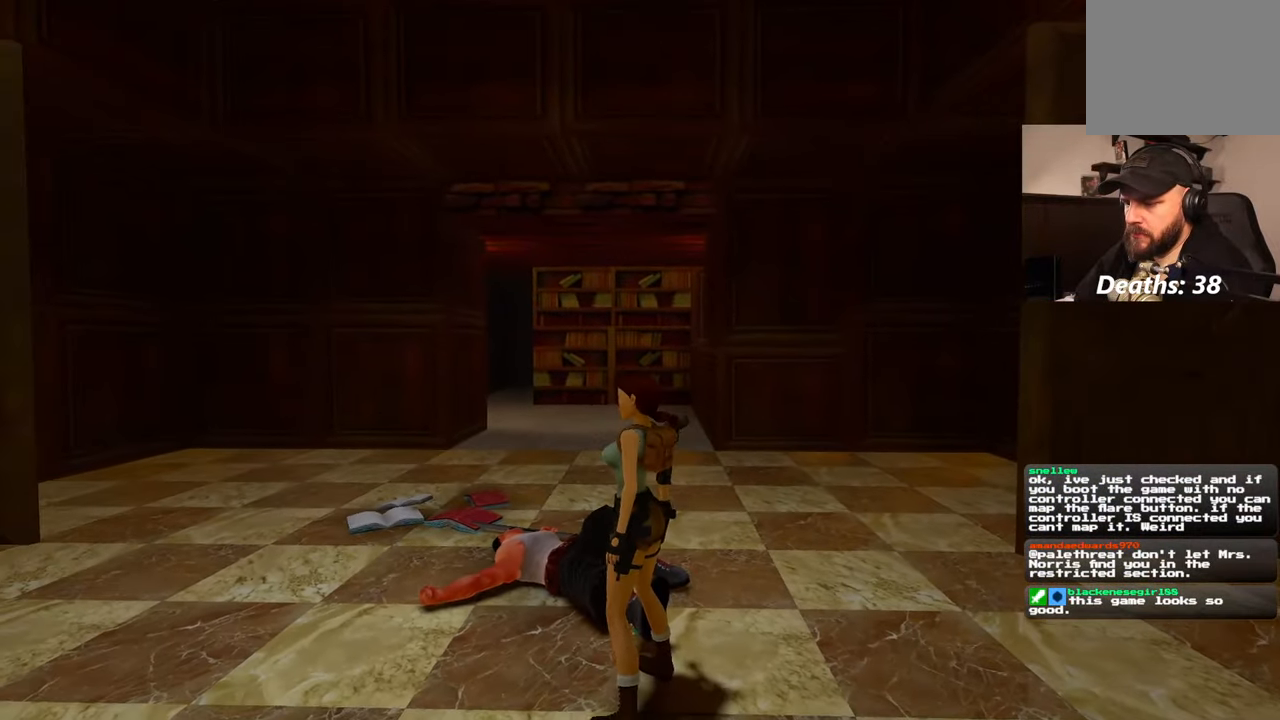
{"dt_ms": 500, "buttons": ["CROSS"], "left_stick": "center", "right_stick": "center", "events": []}
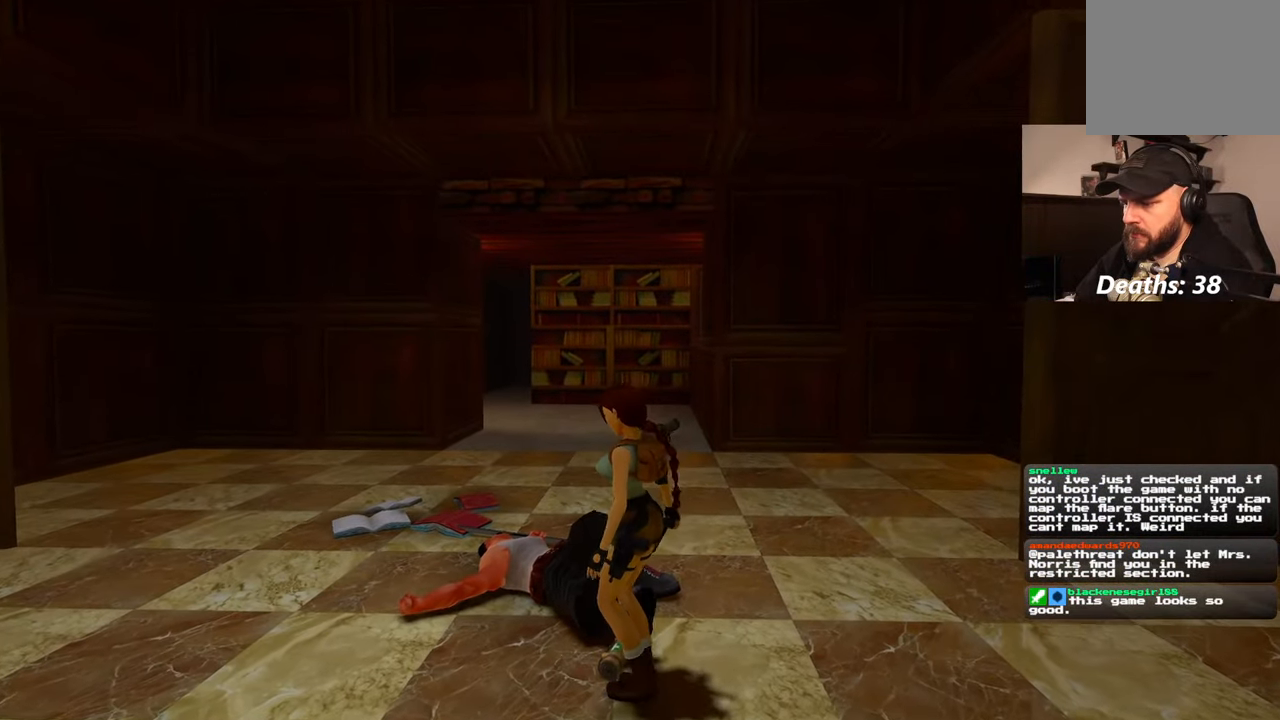
{"dt_ms": 500, "buttons": ["CROSS"], "left_stick": "center", "right_stick": "center", "events": []}
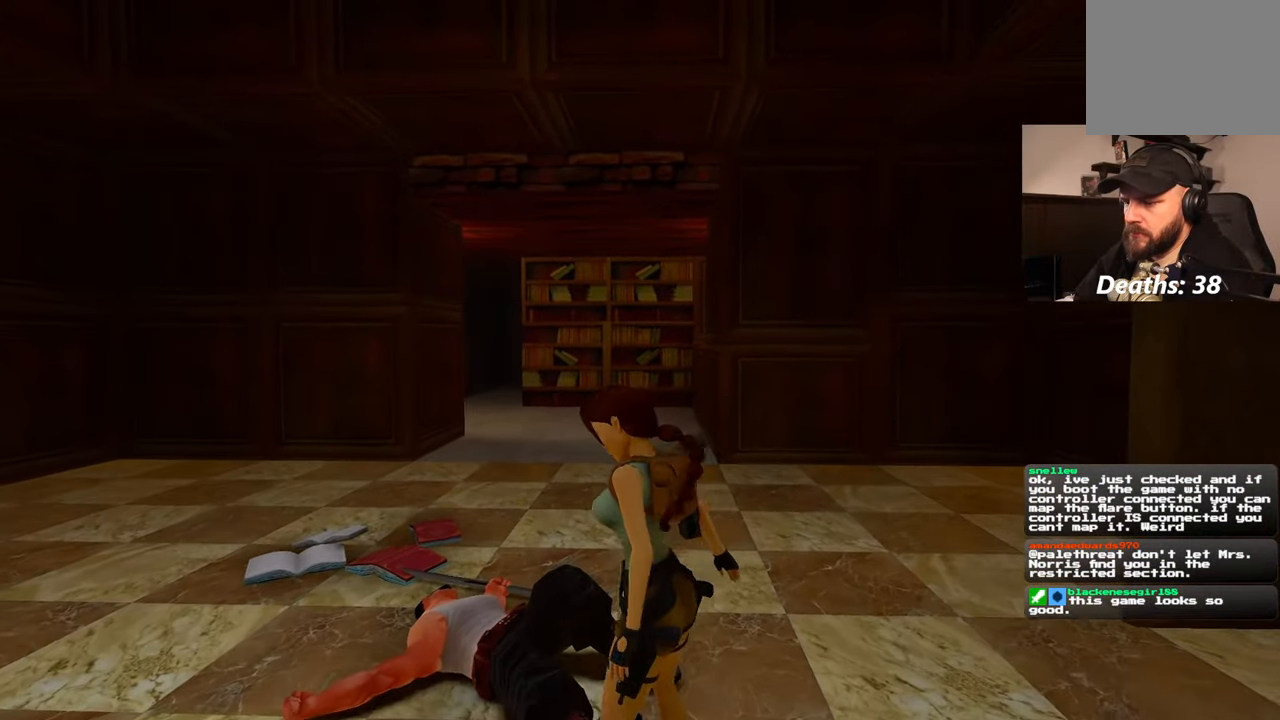
{"dt_ms": 500, "buttons": ["CROSS"], "left_stick": "center", "right_stick": "center", "events": []}
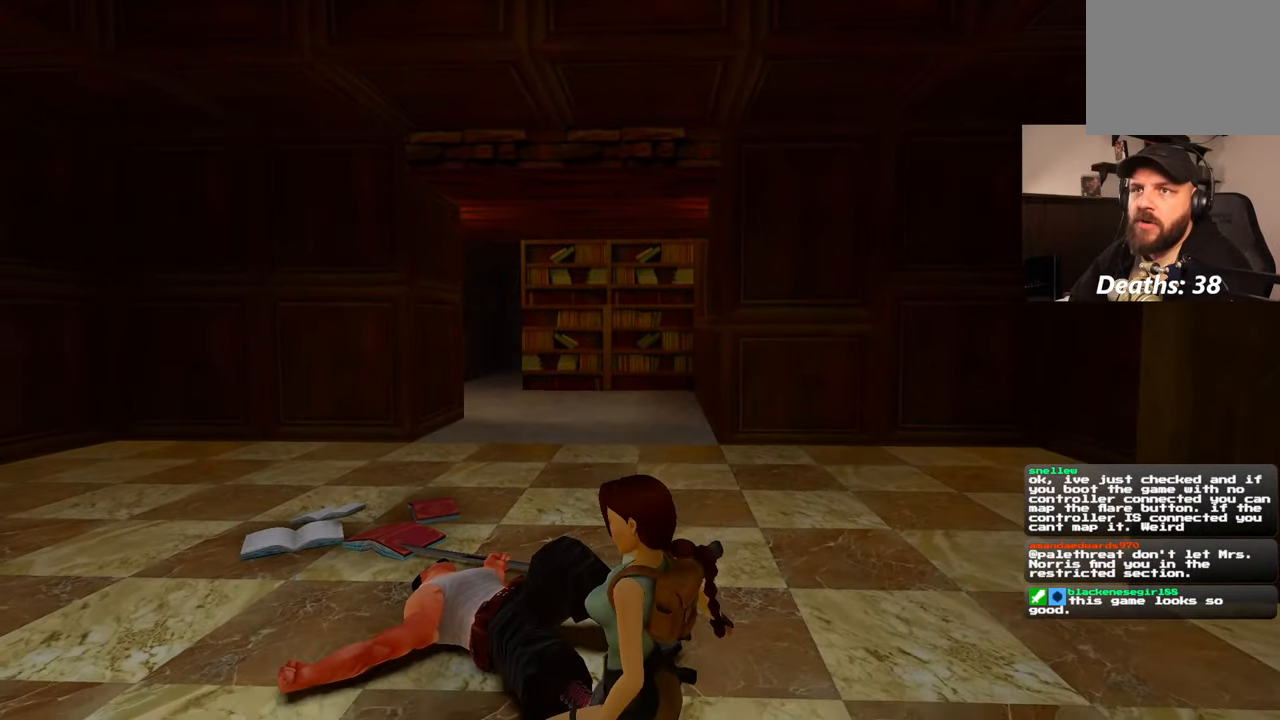
{"dt_ms": 500, "buttons": [], "left_stick": "center", "right_stick": "right", "events": [[167, "CROSS", "up"], [417, "right_stick", "right"]]}
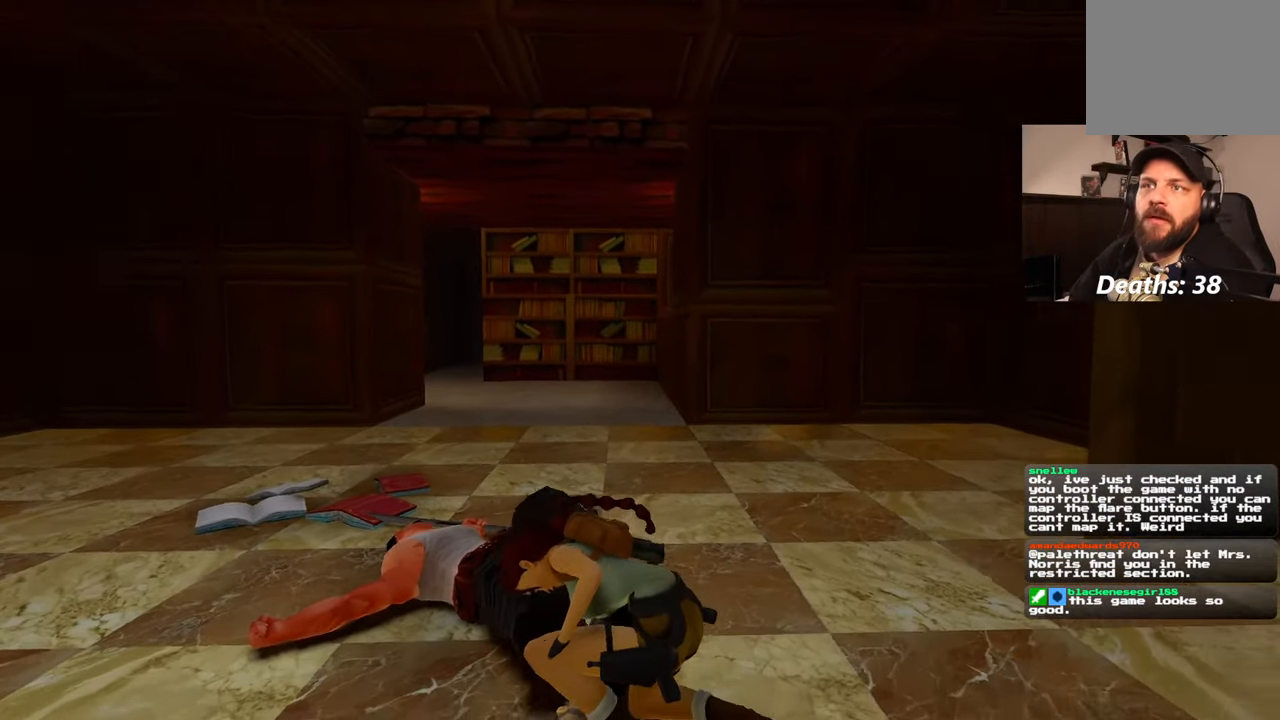
{"dt_ms": 500, "buttons": [], "left_stick": "center", "right_stick": "down-right", "events": [[500, "right_stick", "down-right"]]}
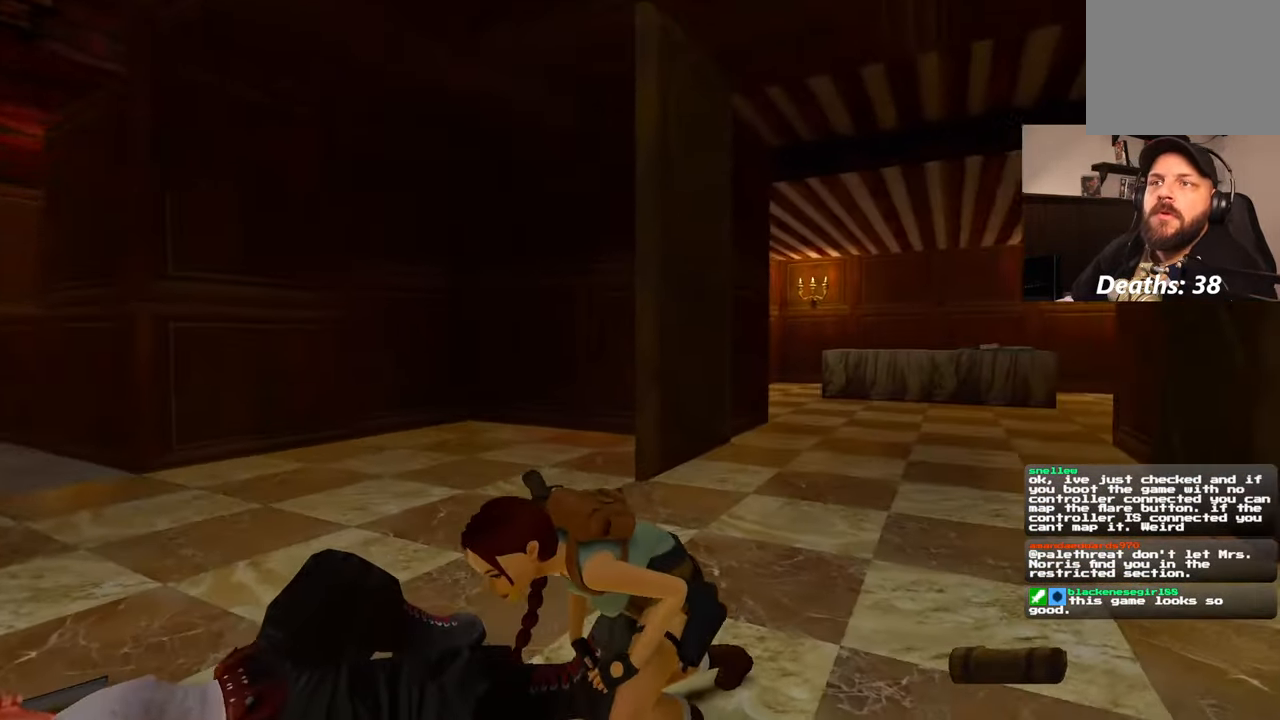
{"dt_ms": 500, "buttons": [], "left_stick": "up", "right_stick": "center", "events": [[50, "left_stick", "up"], [134, "right_stick", "center"]]}
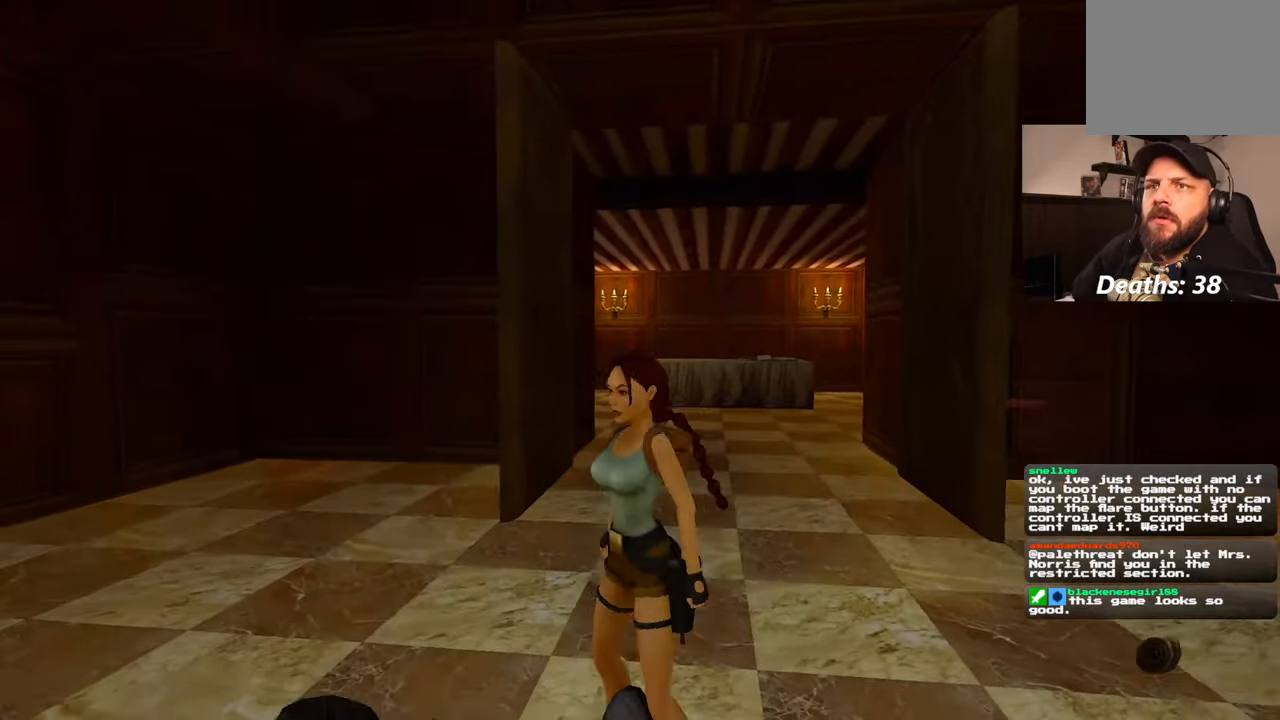
{"dt_ms": 500, "buttons": [], "left_stick": "up", "right_stick": "center", "events": []}
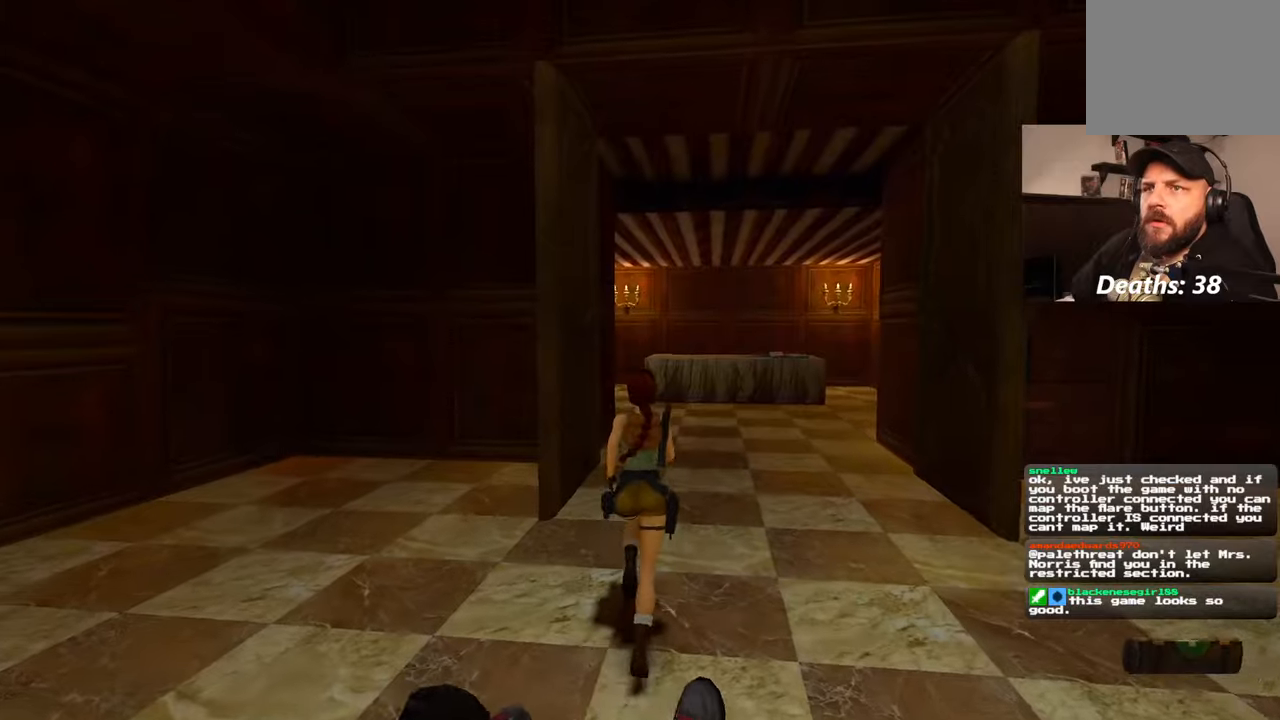
{"dt_ms": 500, "buttons": ["SQUARE"], "left_stick": "up", "right_stick": "center", "events": [[434, "SQUARE", "down"]]}
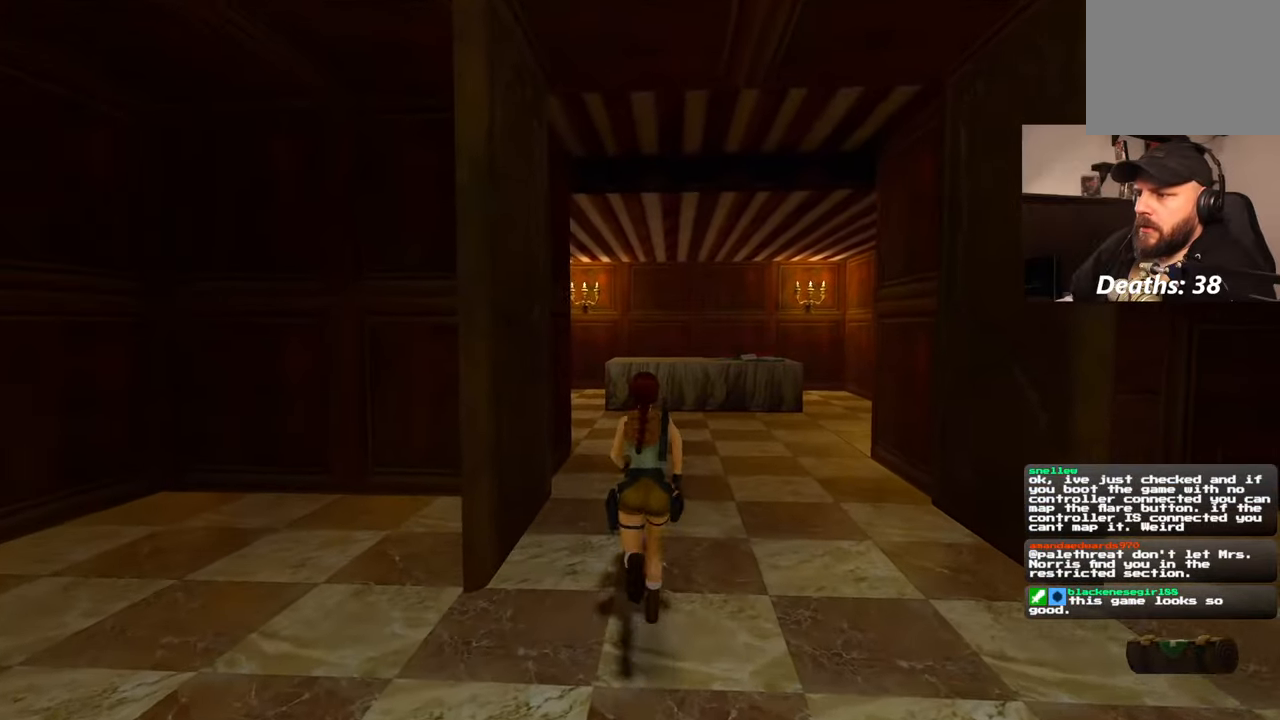
{"dt_ms": 500, "buttons": [], "left_stick": "up", "right_stick": "left", "events": [[167, "SQUARE", "up"], [450, "right_stick", "left"]]}
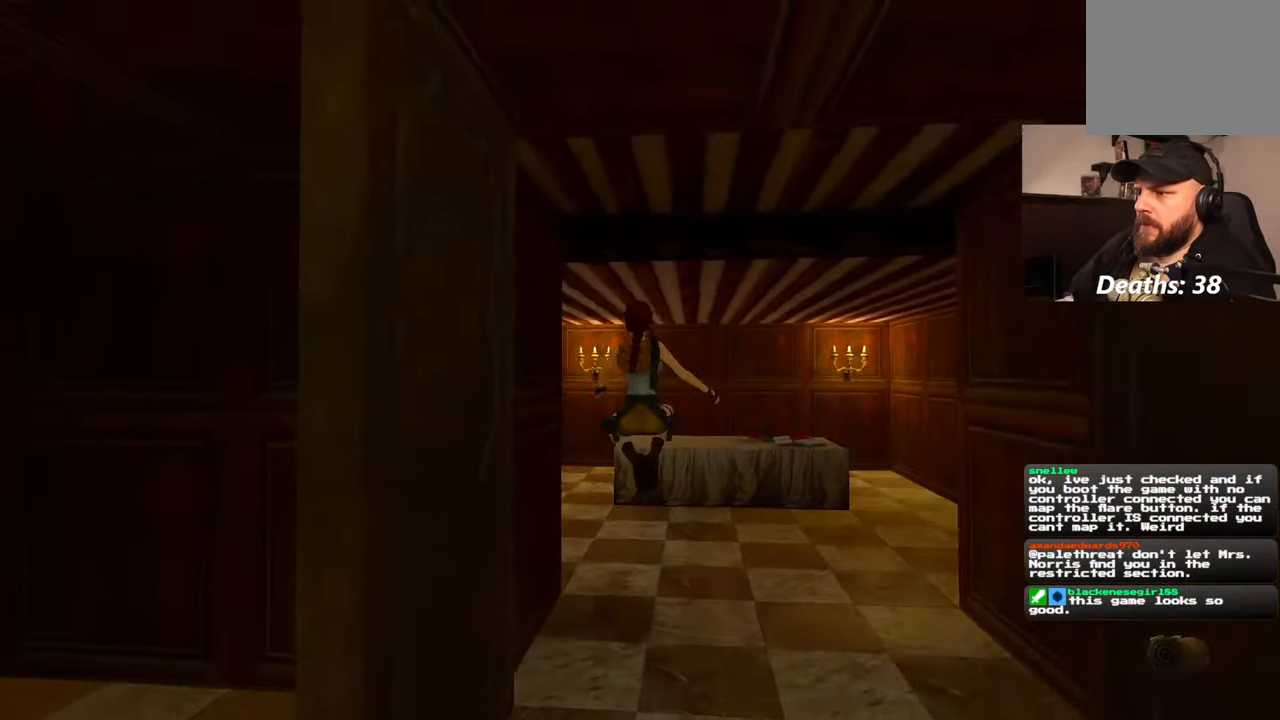
{"dt_ms": 500, "buttons": [], "left_stick": "up-right", "right_stick": "center", "events": [[317, "left_stick", "up-right"], [417, "right_stick", "center"]]}
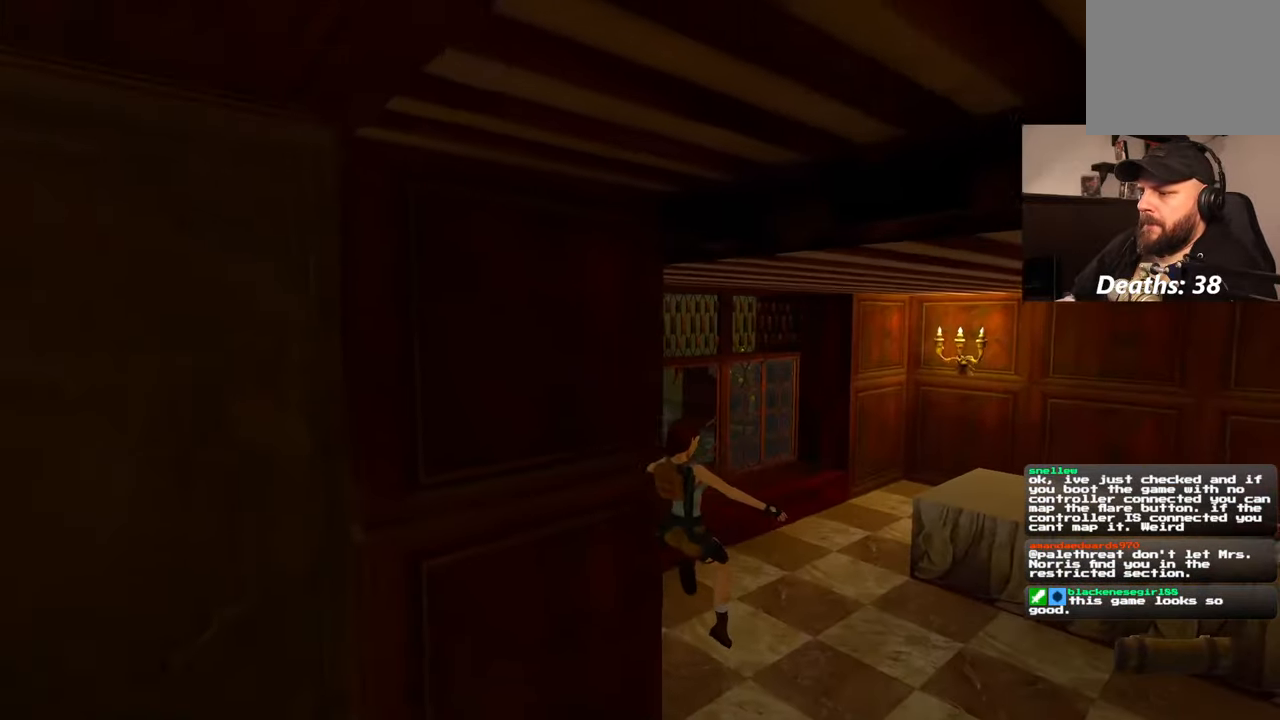
{"dt_ms": 500, "buttons": [], "left_stick": "up", "right_stick": "center", "events": [[100, "left_stick", "up"]]}
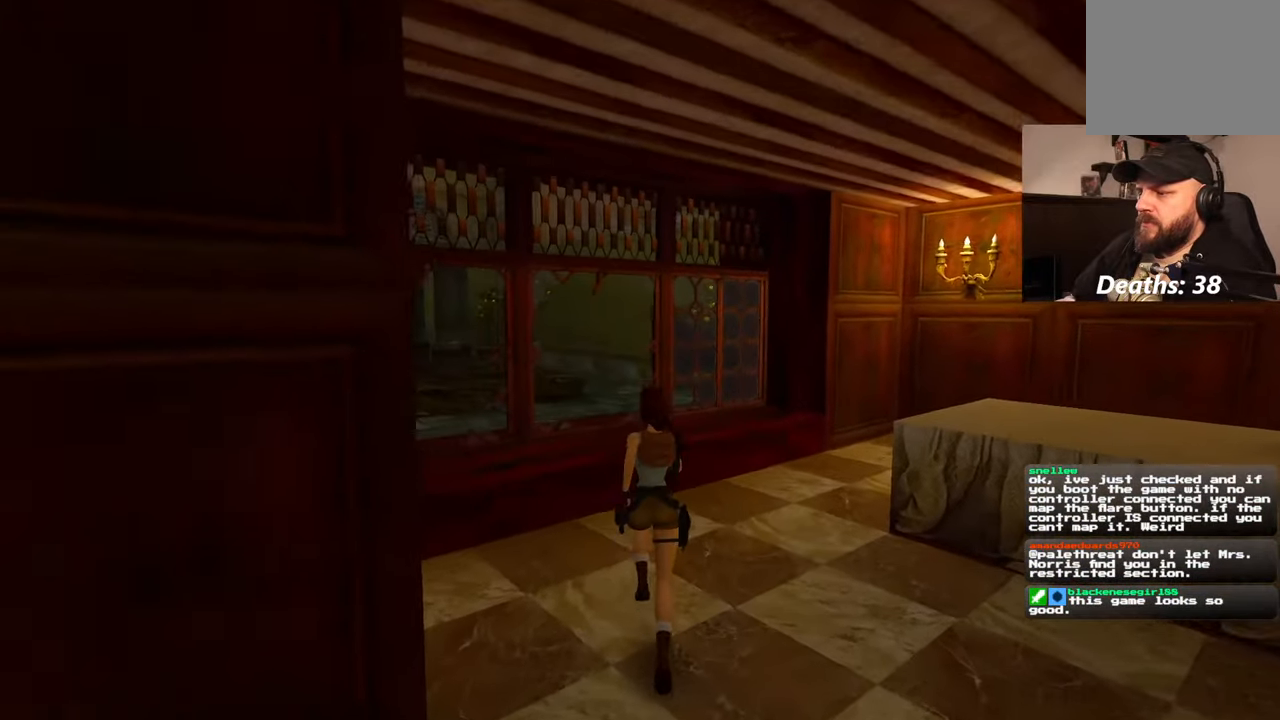
{"dt_ms": 500, "buttons": ["SQUARE"], "left_stick": "up", "right_stick": "center", "events": [[250, "START", "down"], [267, "SQUARE", "down"], [300, "START", "up"]]}
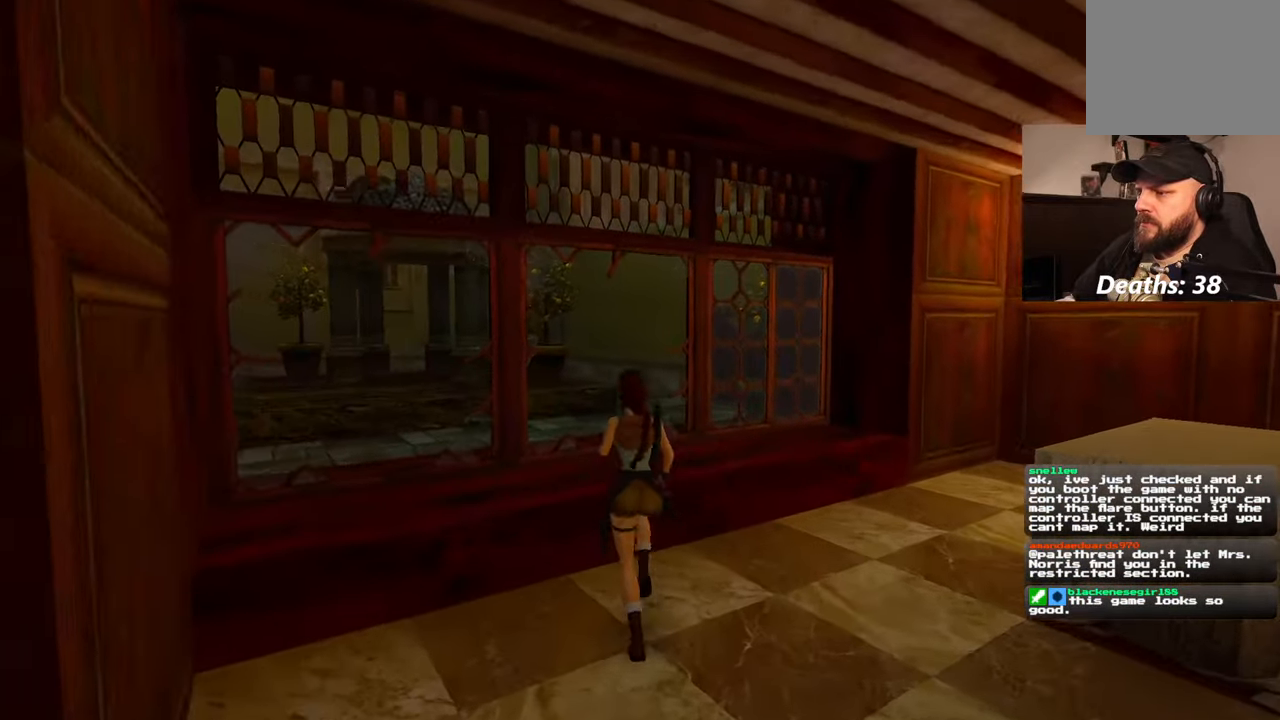
{"dt_ms": 500, "buttons": [], "left_stick": "up", "right_stick": "center"}
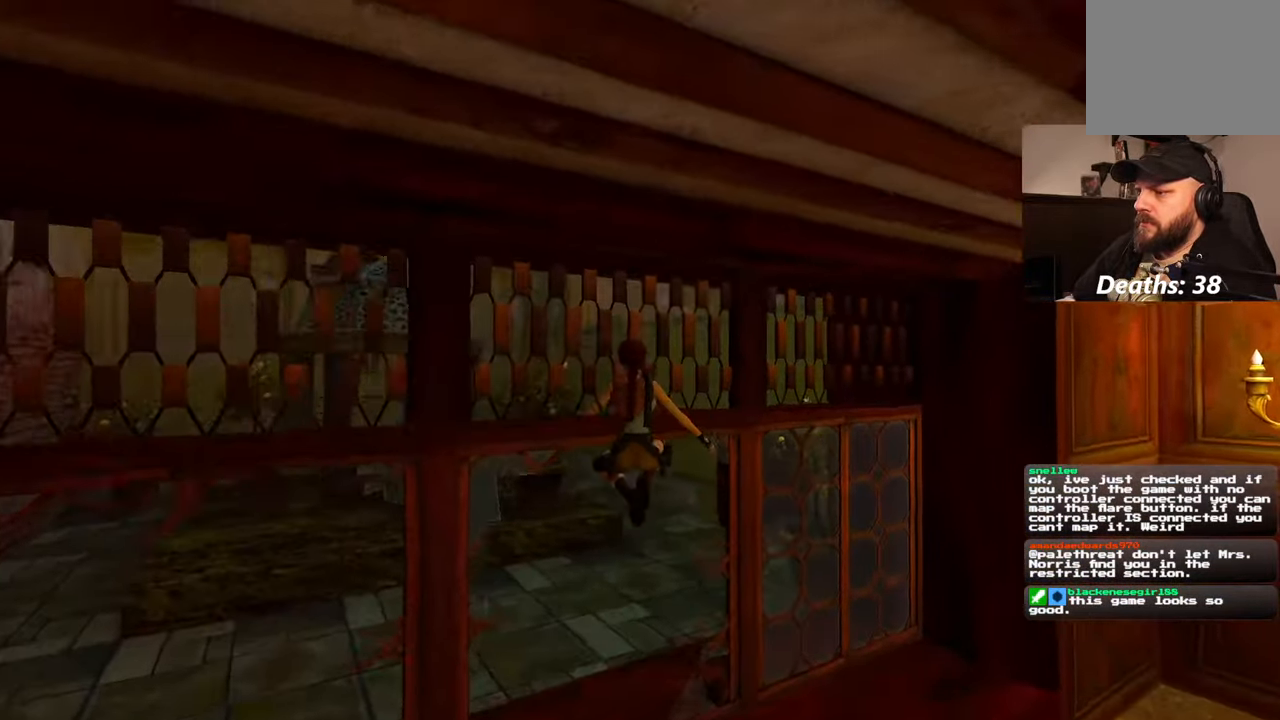
{"dt_ms": 500, "buttons": [], "left_stick": "up", "right_stick": "center", "events": [[34, "right_stick", "right"], [84, "START", "down"], [150, "START", "up"], [450, "right_stick", "center"]]}
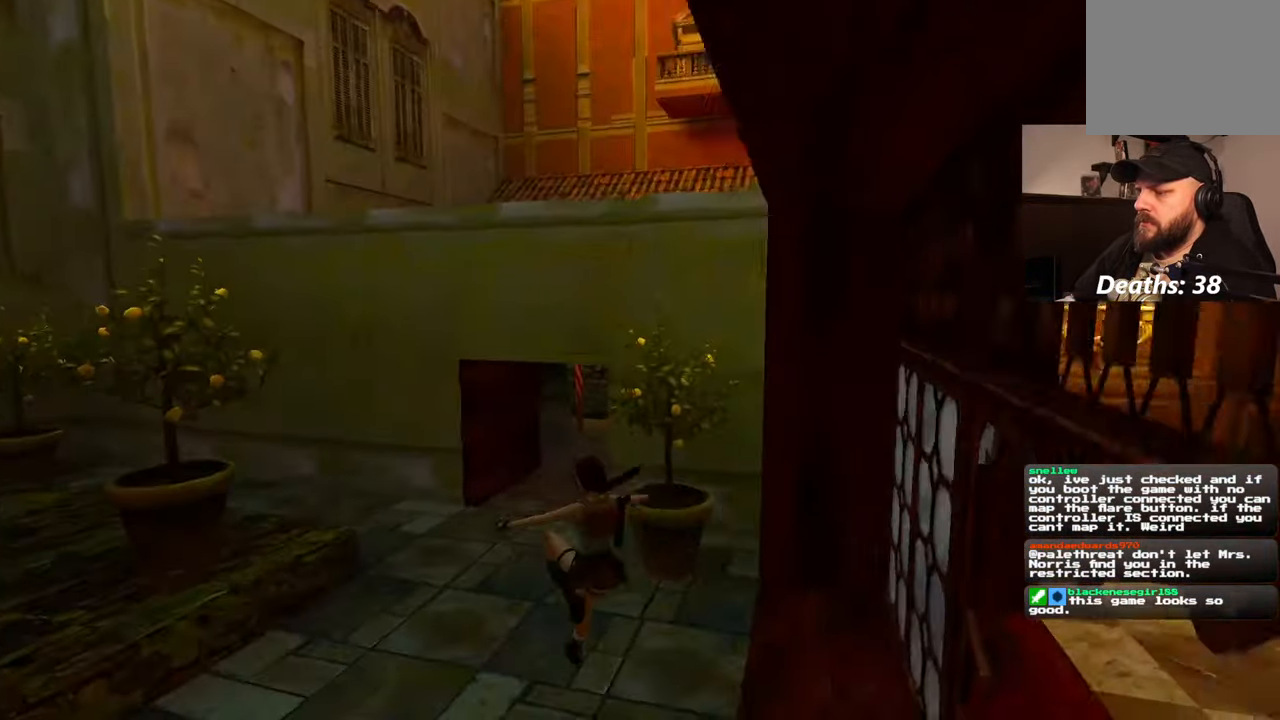
{"dt_ms": 500, "buttons": [], "left_stick": "up", "right_stick": "center", "events": []}
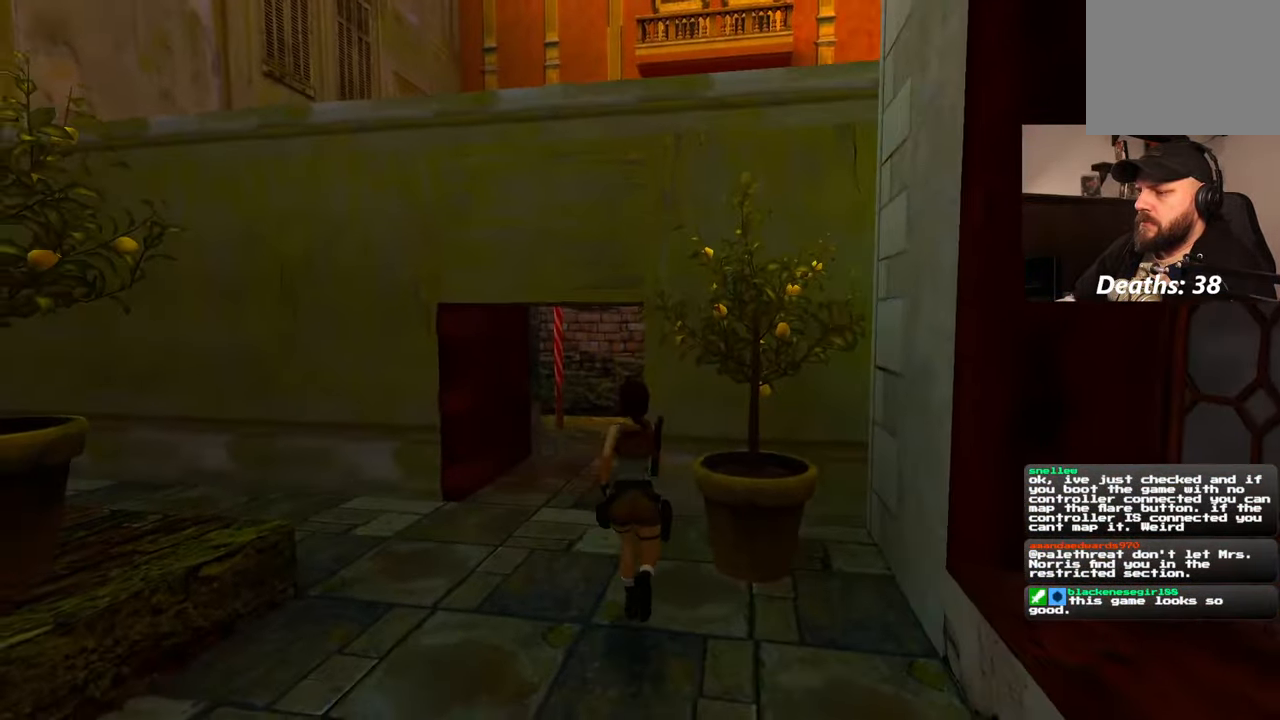
{"dt_ms": 500, "buttons": [], "left_stick": "up", "right_stick": "center", "events": []}